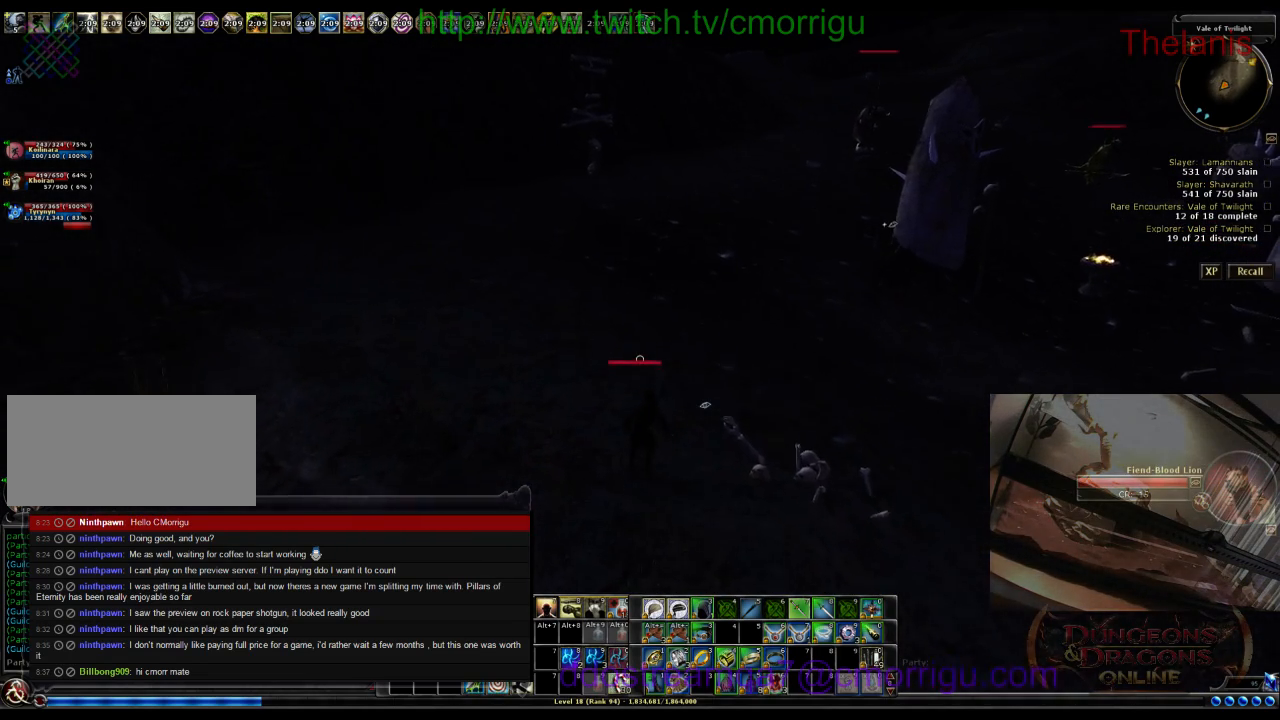
Gameplay with keyboard; each line is a JSON object with the keys held at the frame after it. "events" lists presses ("down") and releases ("up") of ".", "/", "0", "1", "2", "3", "4", "5", "6", "7", "8", "9", "a", "b", "backslash", "backspace", "c", "caps_lock", "comma", "ctrl_l", "ctrl_r", "d", "e", "equals", "escape", "f", "f1", "f10", "f11", "f12", "f2", "f3", "f4", "f5", "f6", "f7", "f8", "f9", "g", "h", "i", "j", "k", "l", "lbracket", "m", "minus", "n", "o", "p", "q", "quote", "r", "rbracket", "return", "s", "semicolon", "shift_l", "shift_r", "space", "t", "tab", "tilde", "u", "v", "w", "x", "y" and "z" between this image and that frame as [ms after this image, input, new state], when the widget could be followed in between. No other keys are recorded. Mouse input is not recorded.
{"keys": ["a", "w"], "events": [[300, "a", "down"]]}
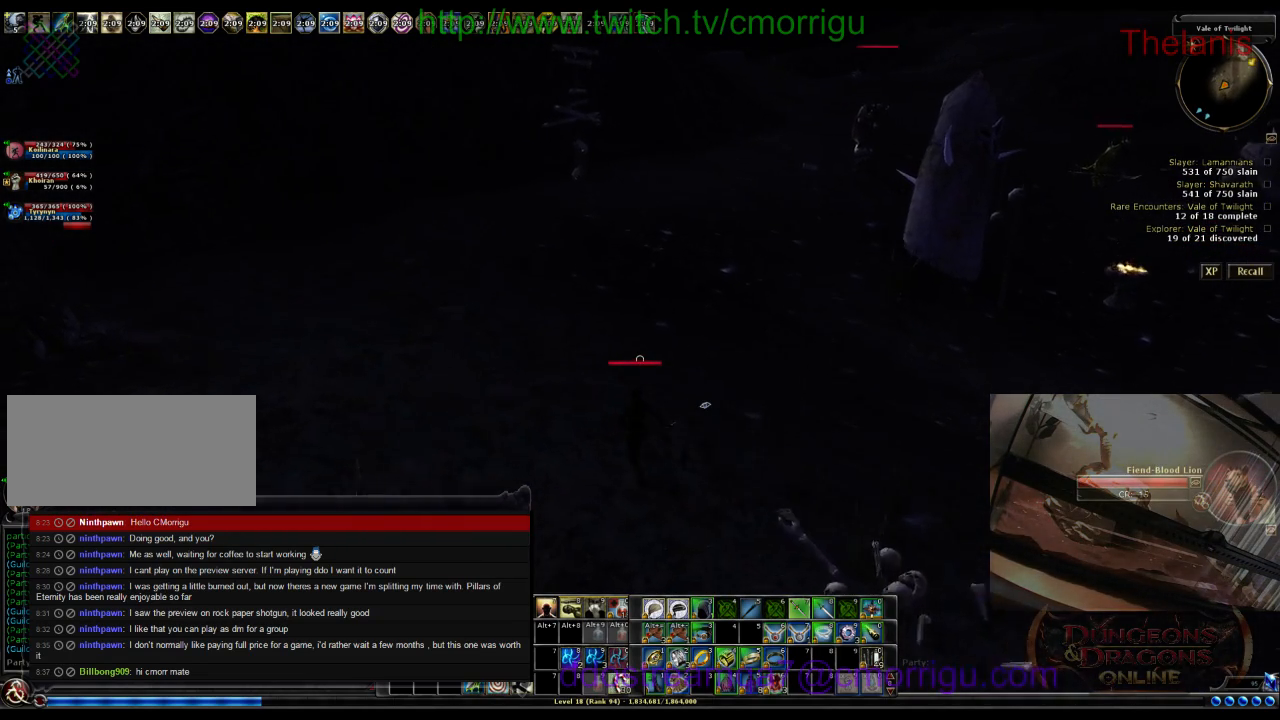
{"keys": ["a", "w"], "events": []}
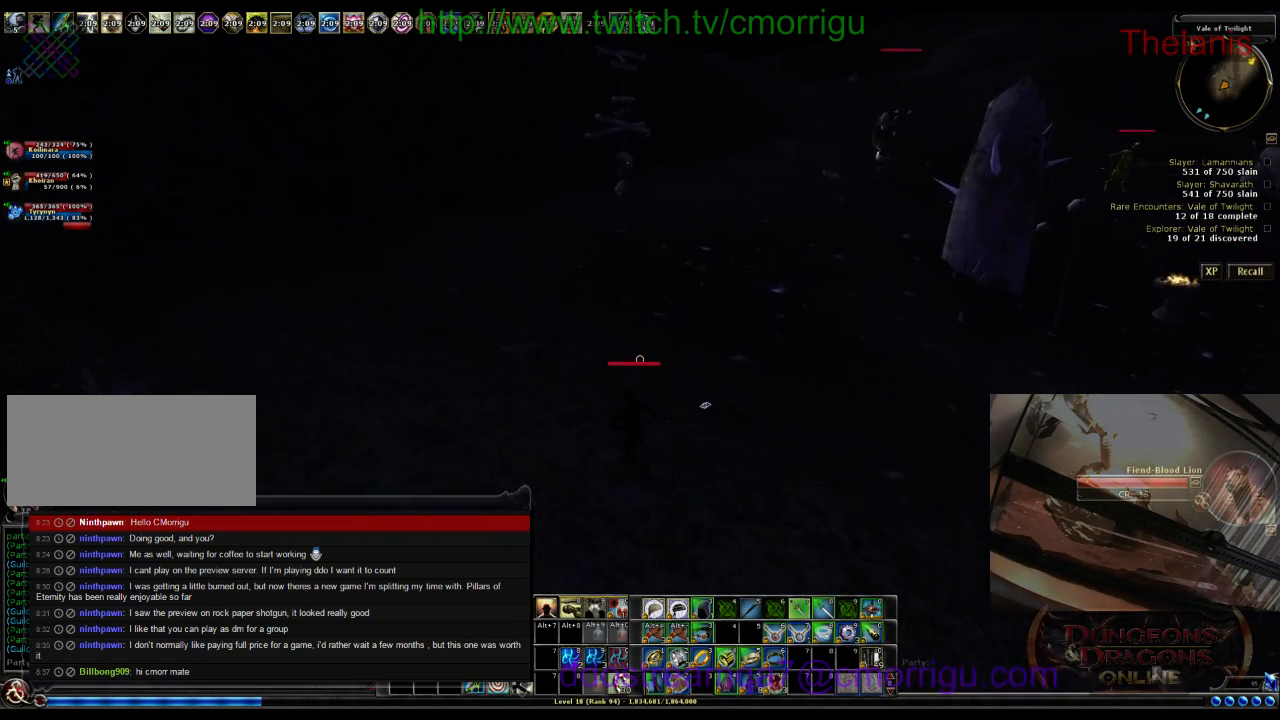
{"keys": ["a"], "events": [[333, "w", "up"]]}
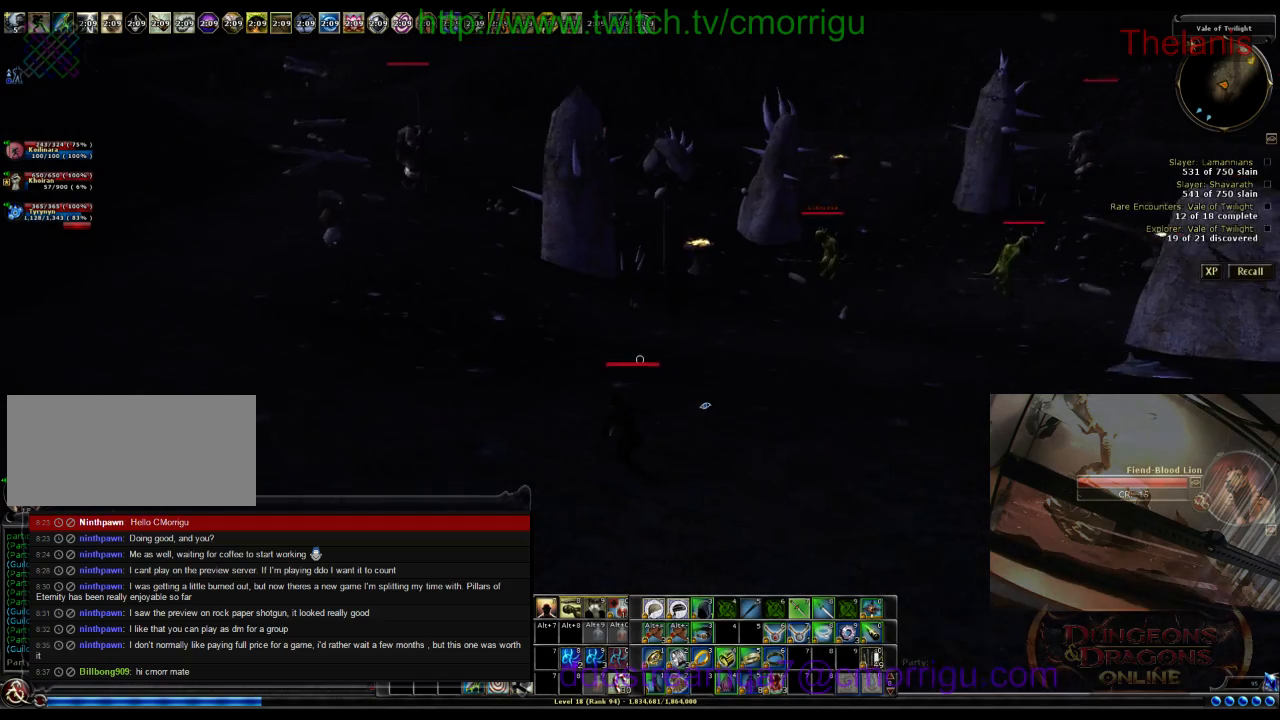
{"keys": ["a"], "events": []}
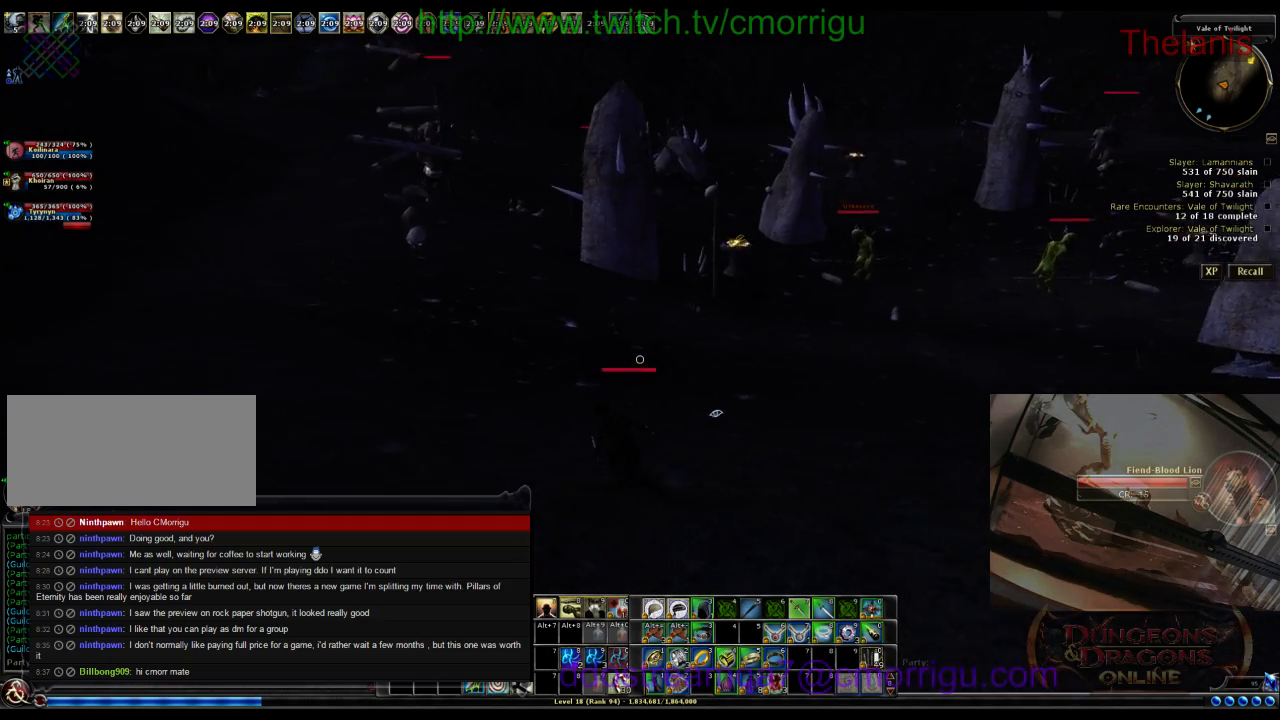
{"keys": ["a"], "events": []}
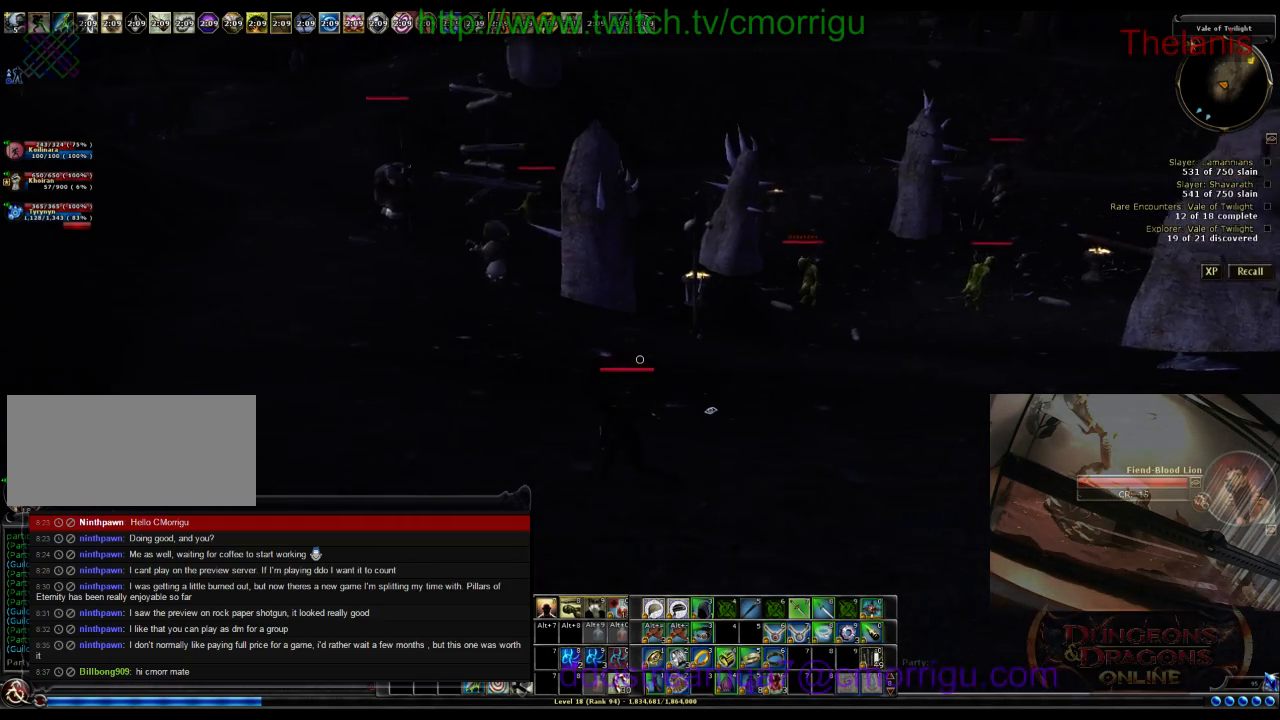
{"keys": [], "events": [[333, "a", "up"]]}
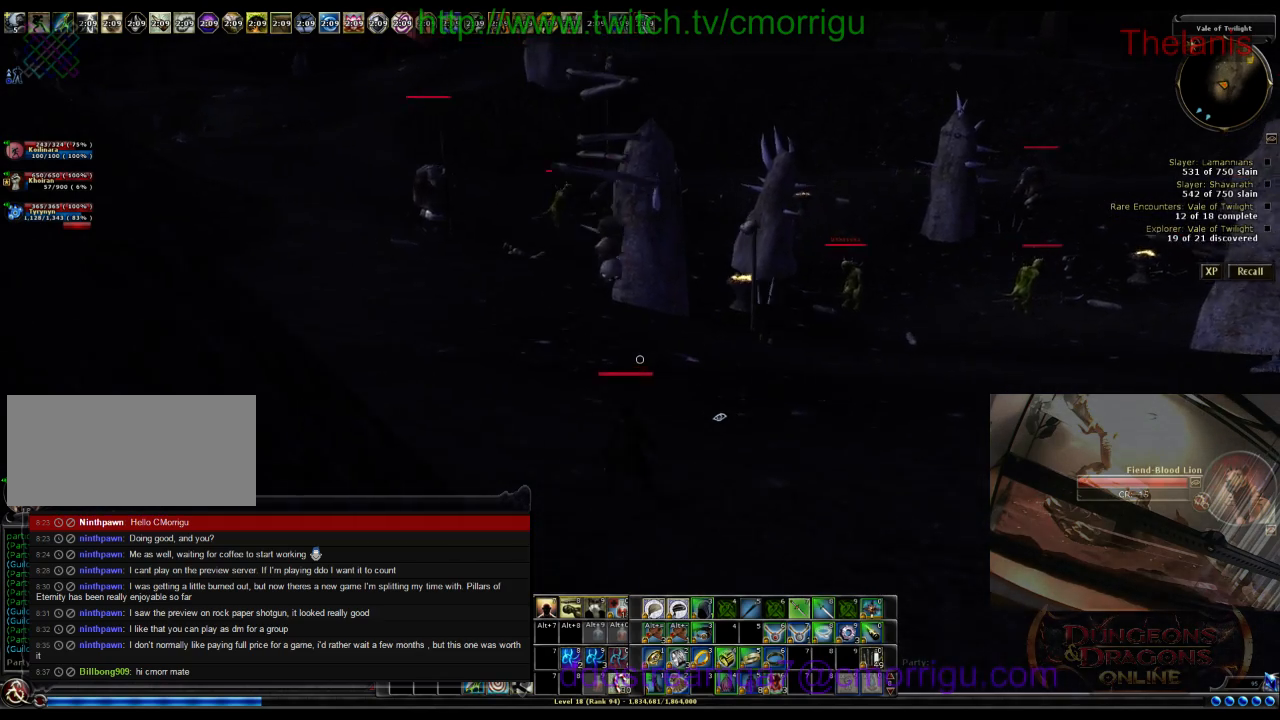
{"keys": ["d", "w"], "events": [[133, "d", "down"], [433, "w", "down"]]}
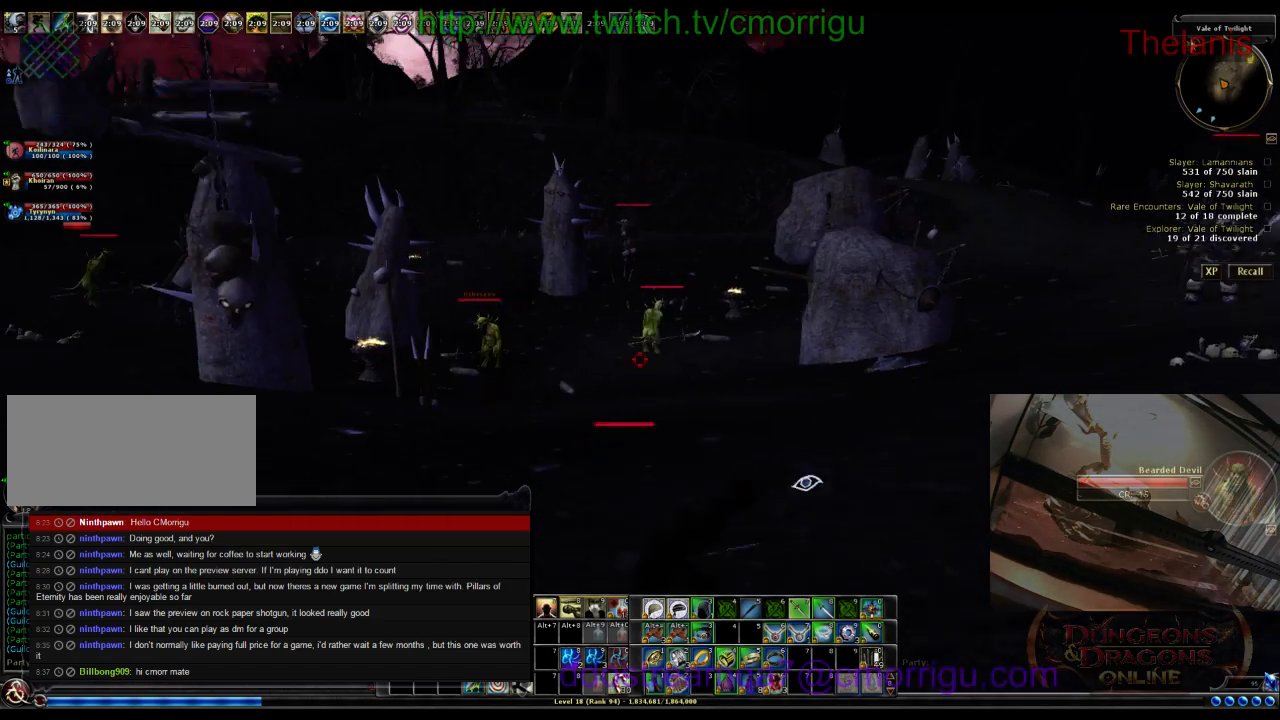
{"keys": ["d", "w"], "events": []}
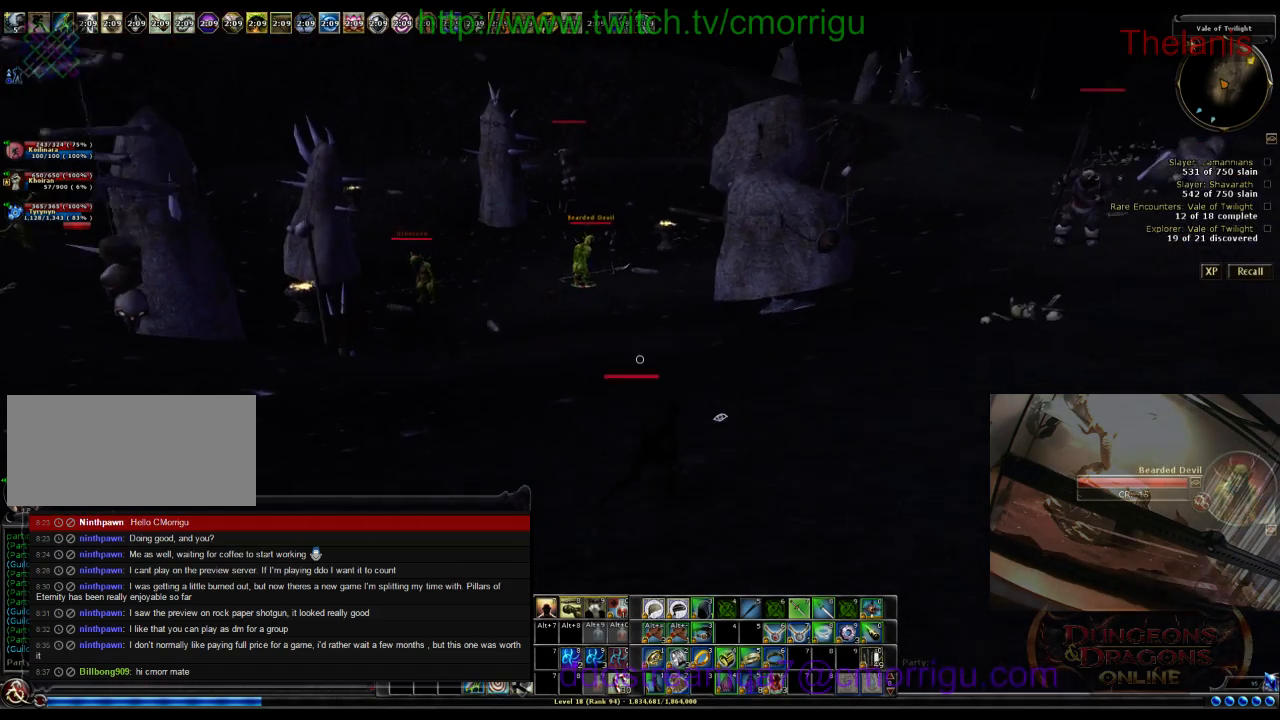
{"keys": ["d", "w"], "events": []}
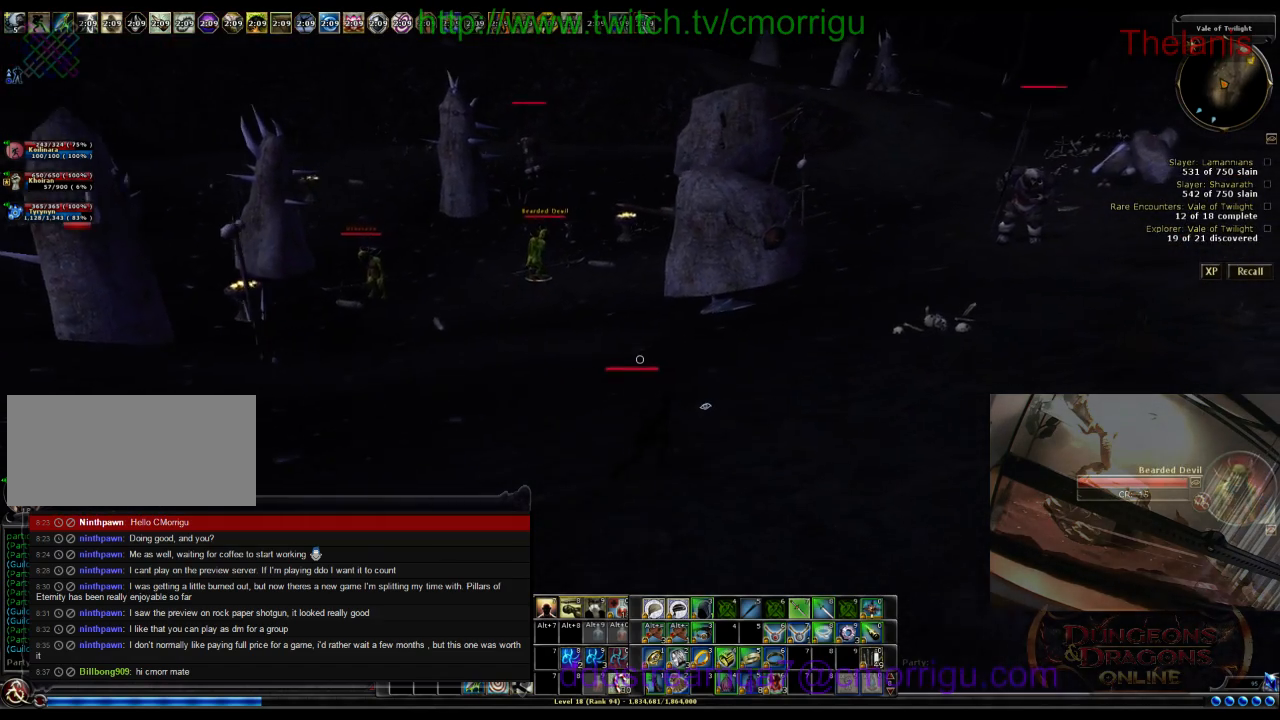
{"keys": ["w"], "events": [[100, "d", "up"]]}
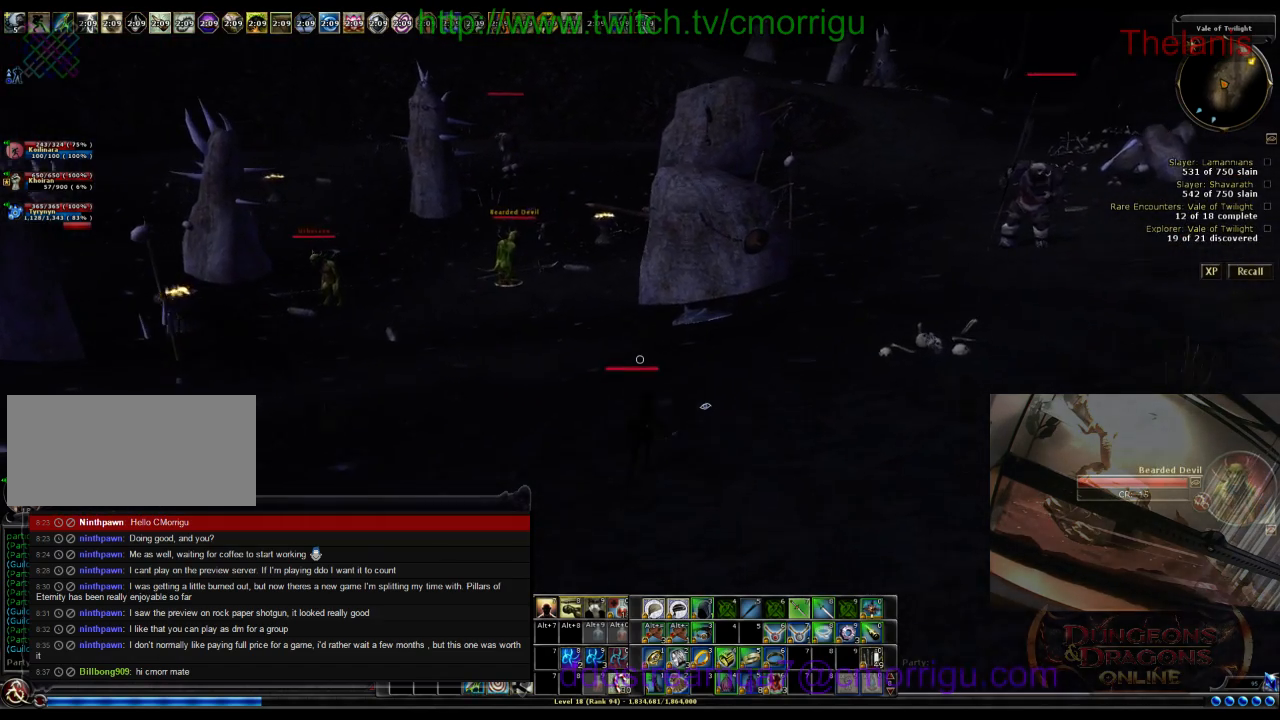
{"keys": ["w"], "events": []}
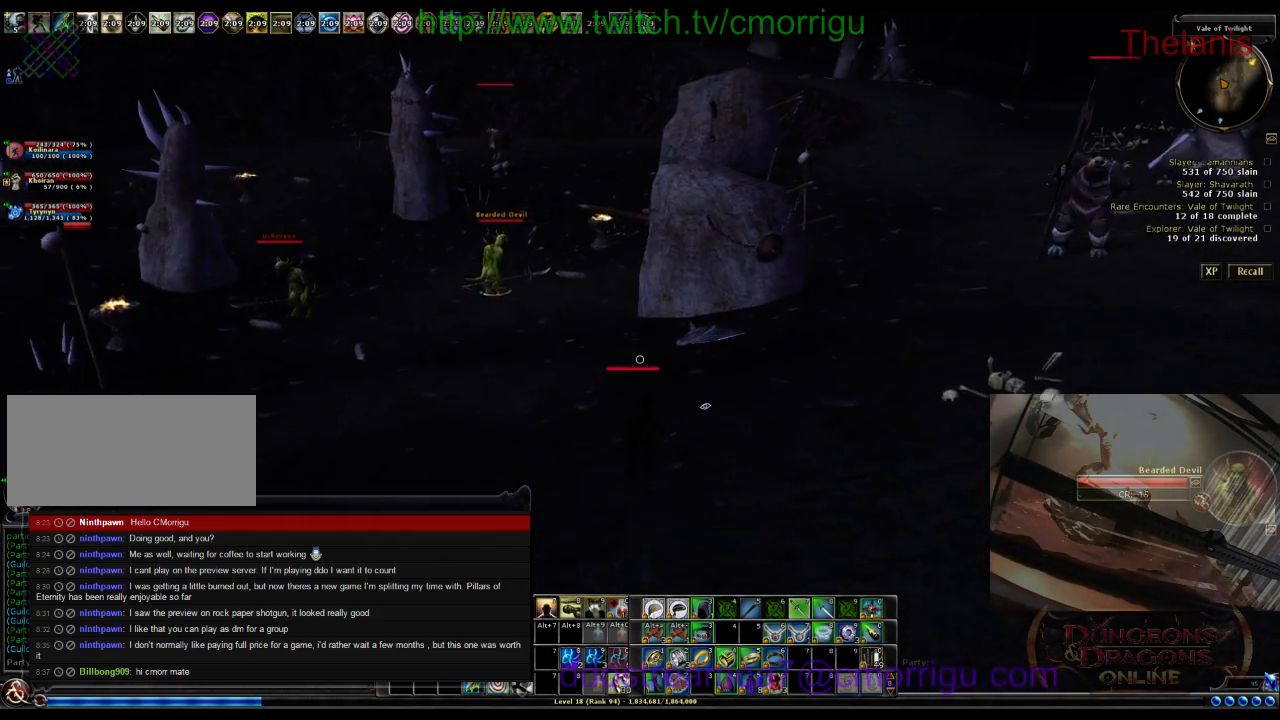
{"keys": ["w"], "events": []}
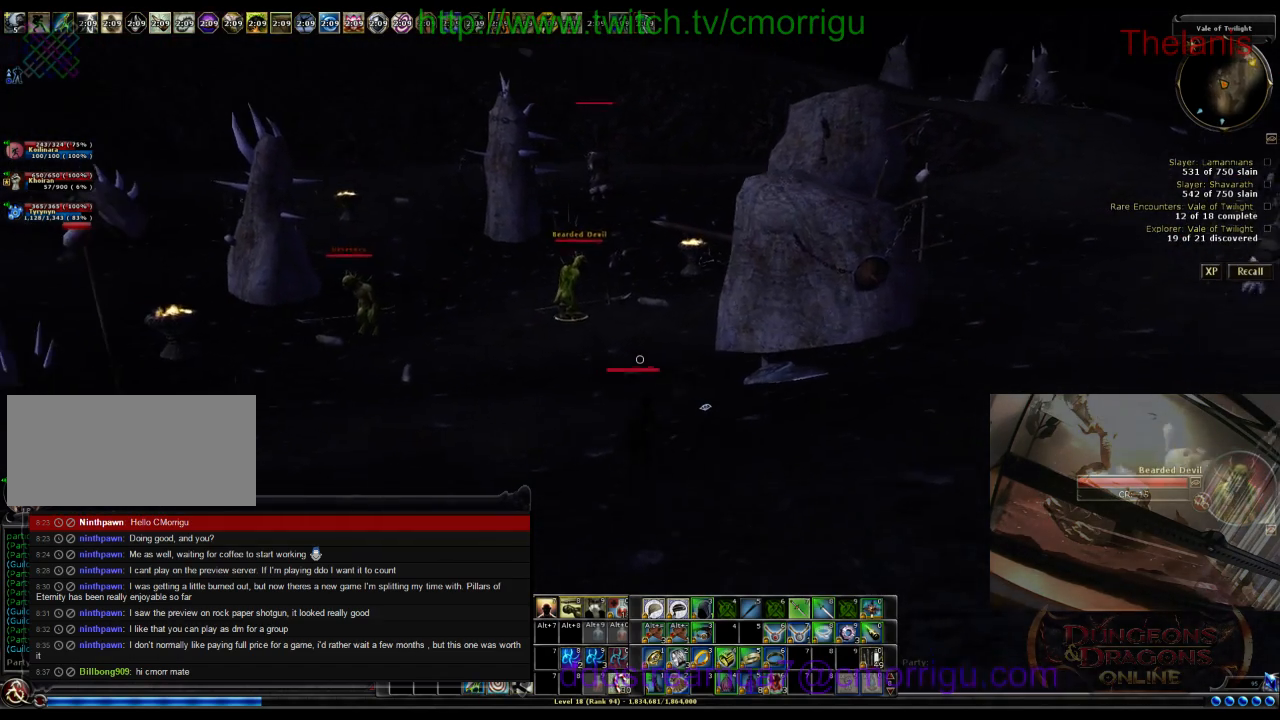
{"keys": ["w"], "events": []}
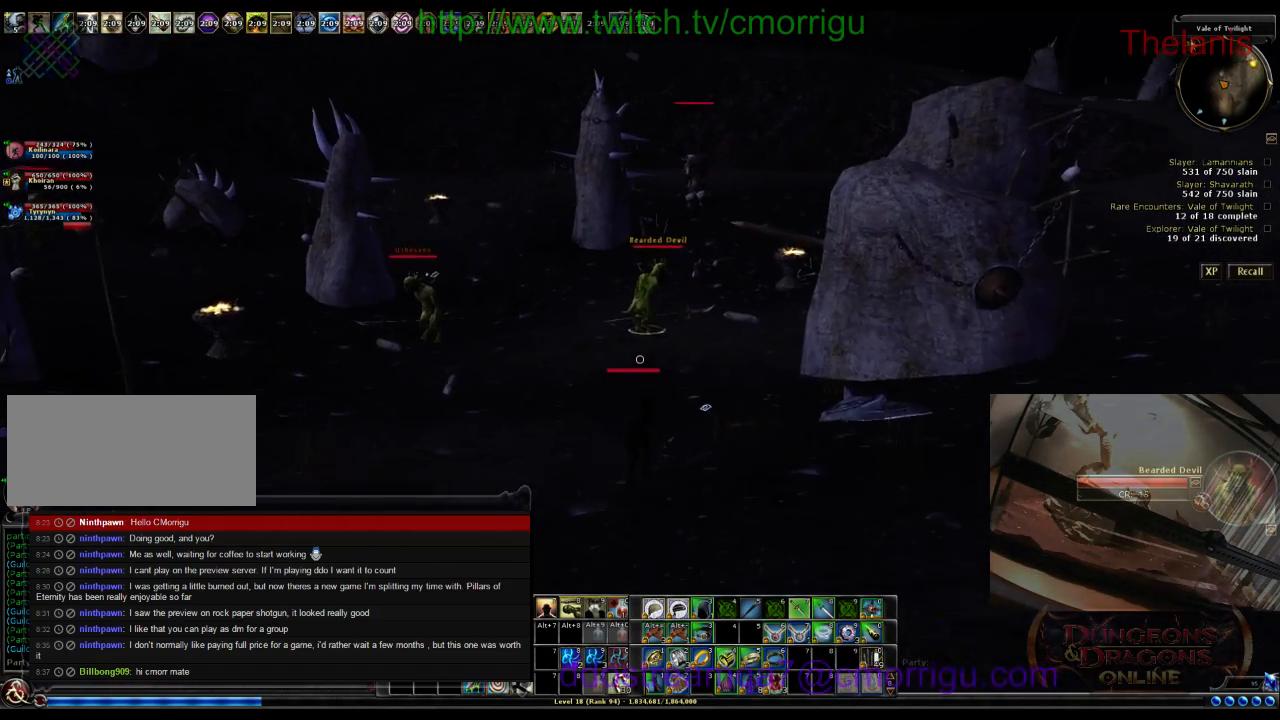
{"keys": ["w"], "events": []}
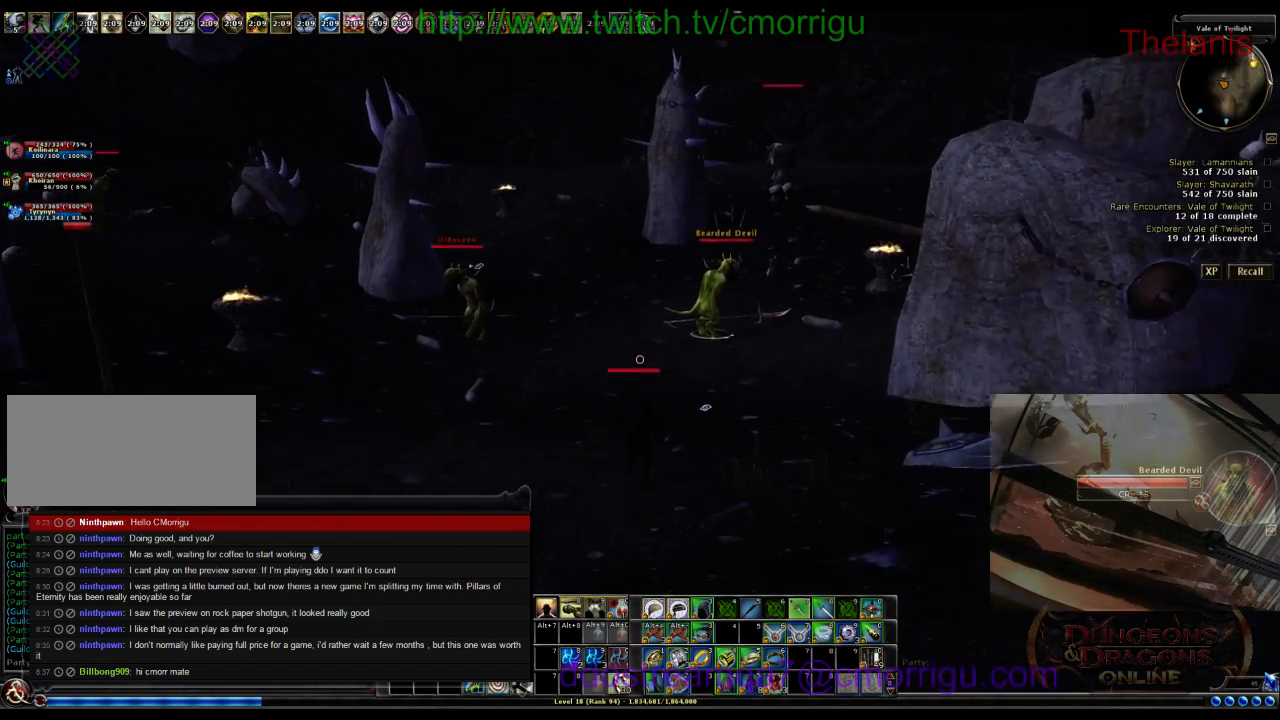
{"keys": ["w"], "events": []}
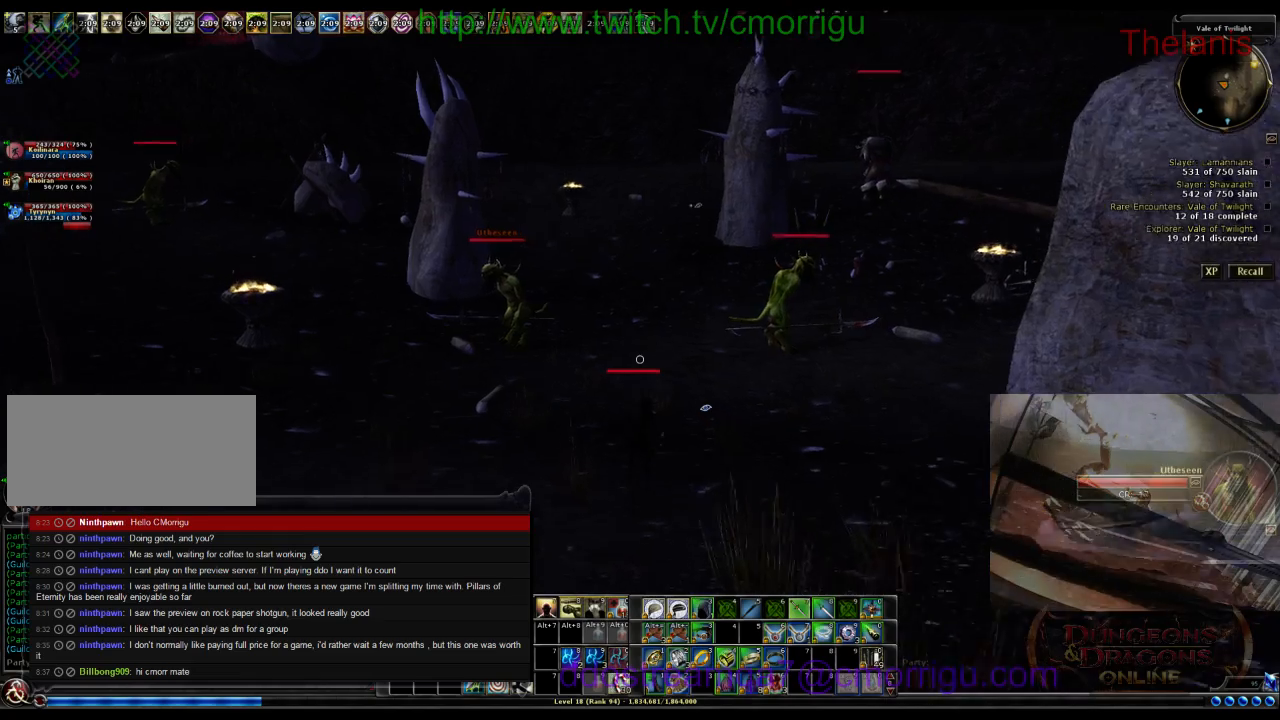
{"keys": ["w"], "events": []}
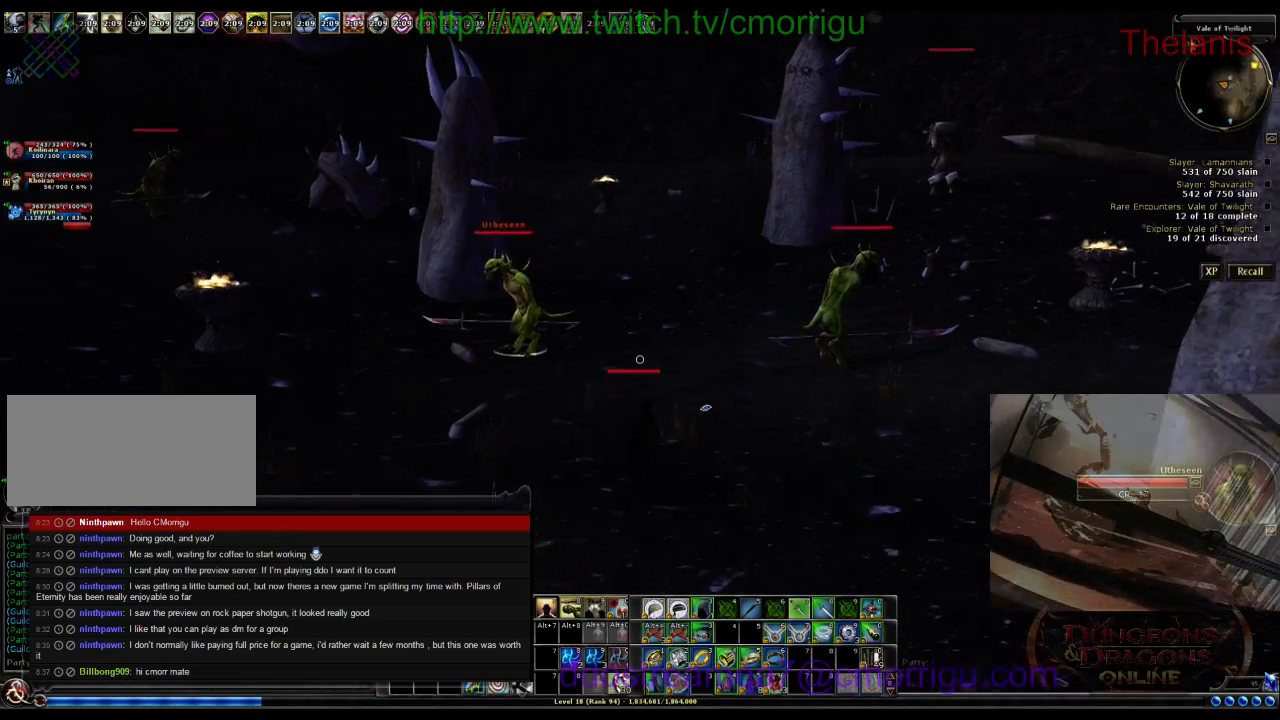
{"keys": ["w"], "events": []}
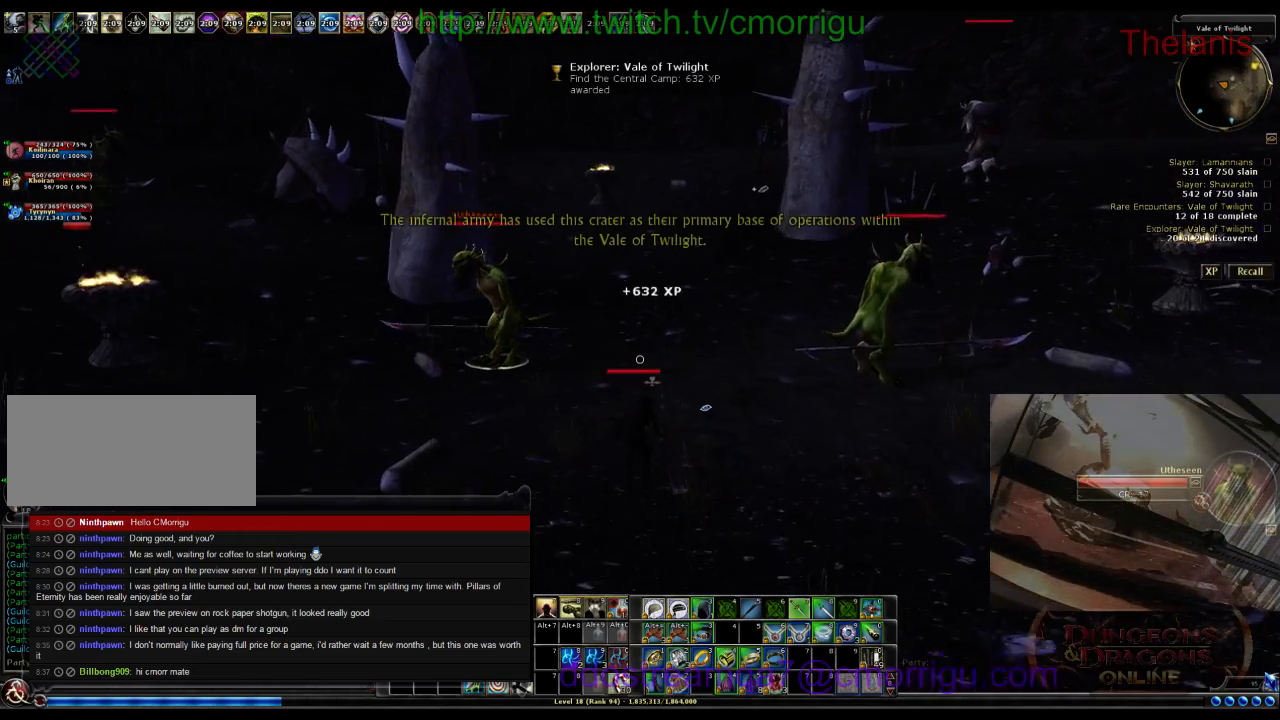
{"keys": ["a"], "events": [[33, "w", "up"], [367, "a", "down"]]}
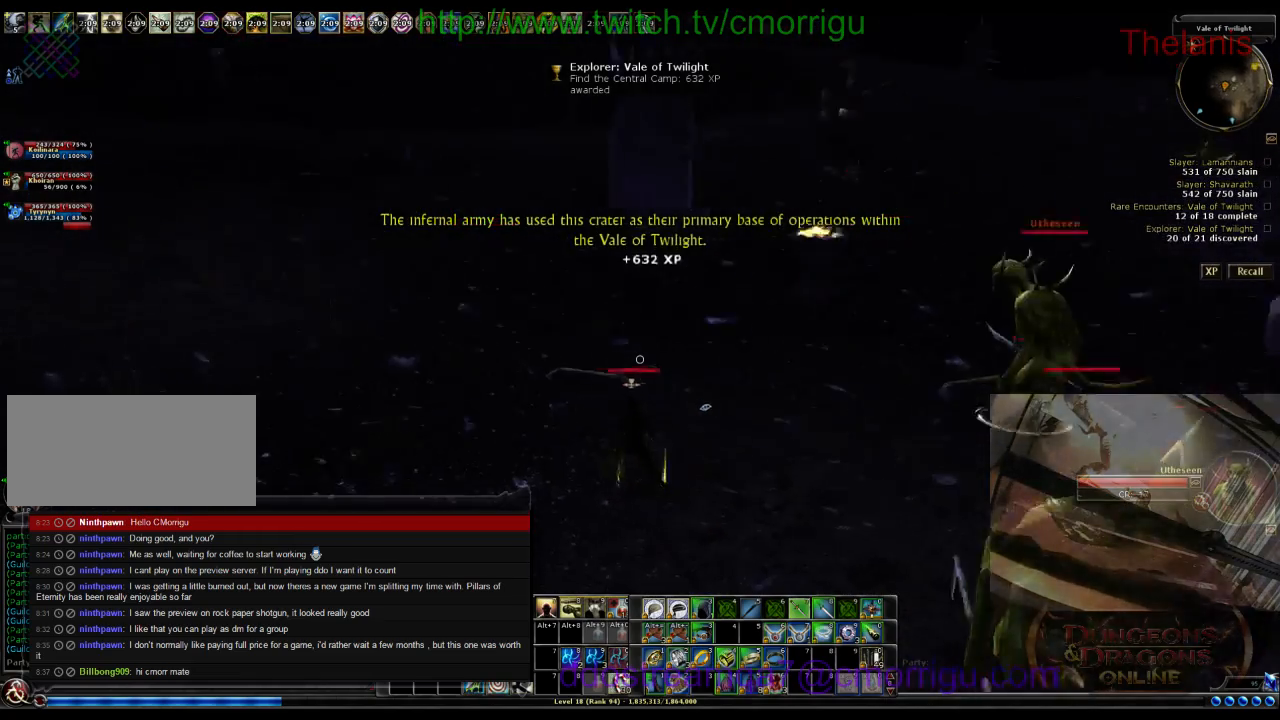
{"keys": ["a", "w"], "events": [[100, "w", "down"]]}
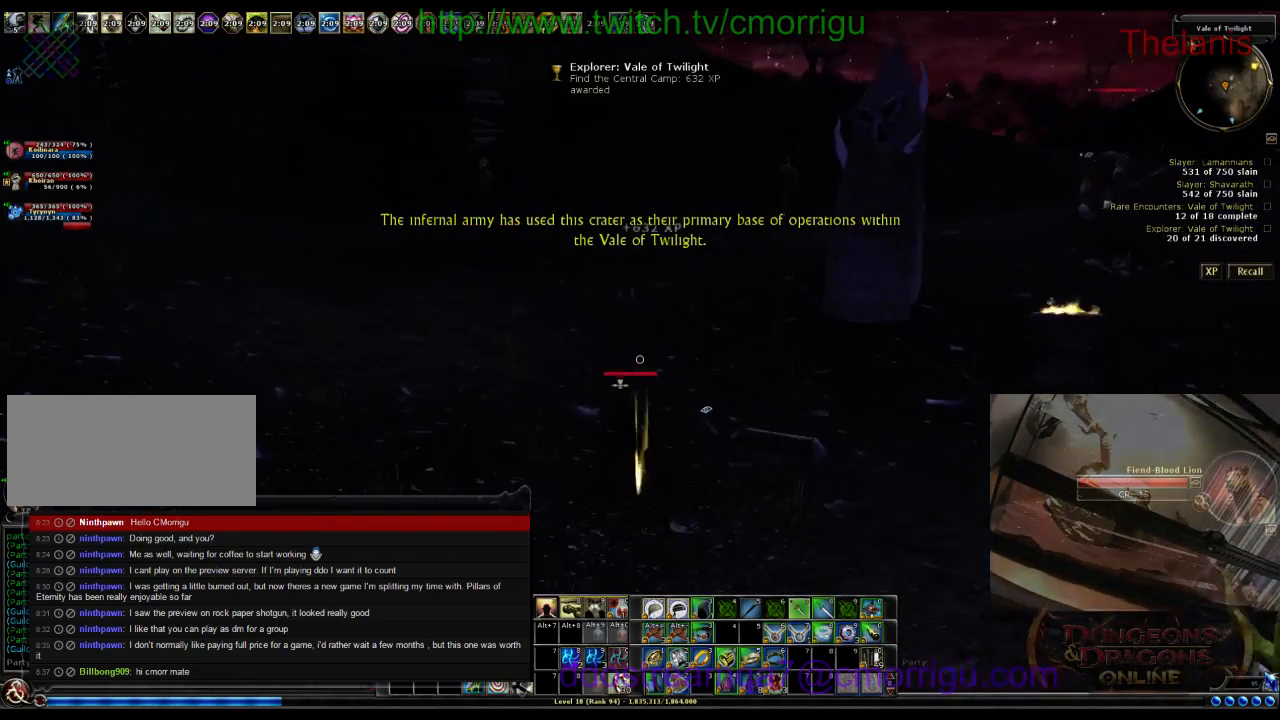
{"keys": ["w"], "events": [[433, "a", "up"]]}
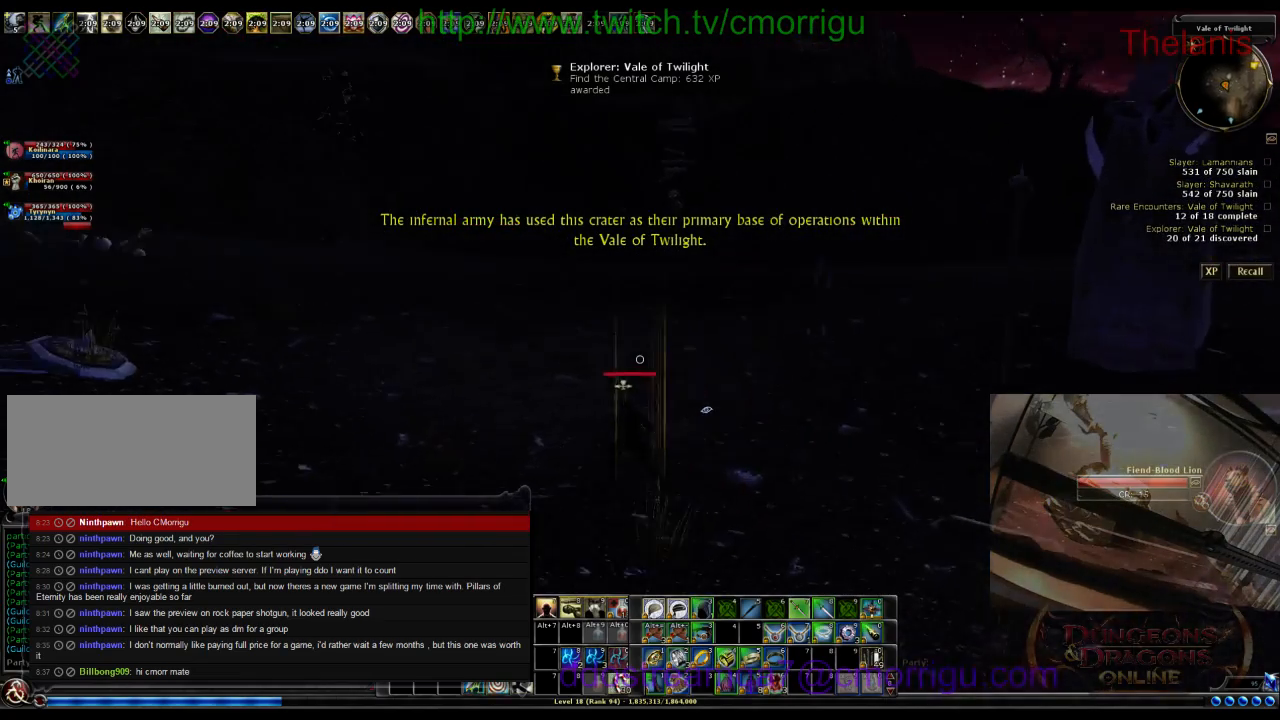
{"keys": ["w"], "events": []}
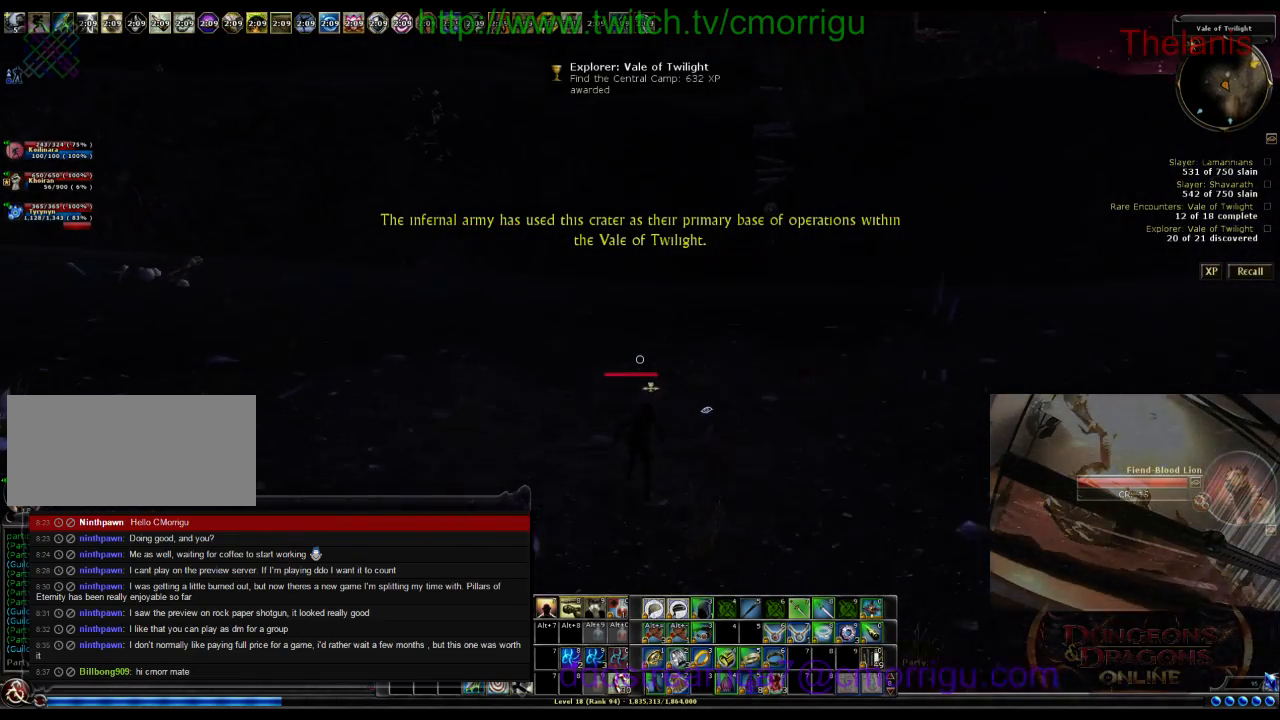
{"keys": ["w"], "events": []}
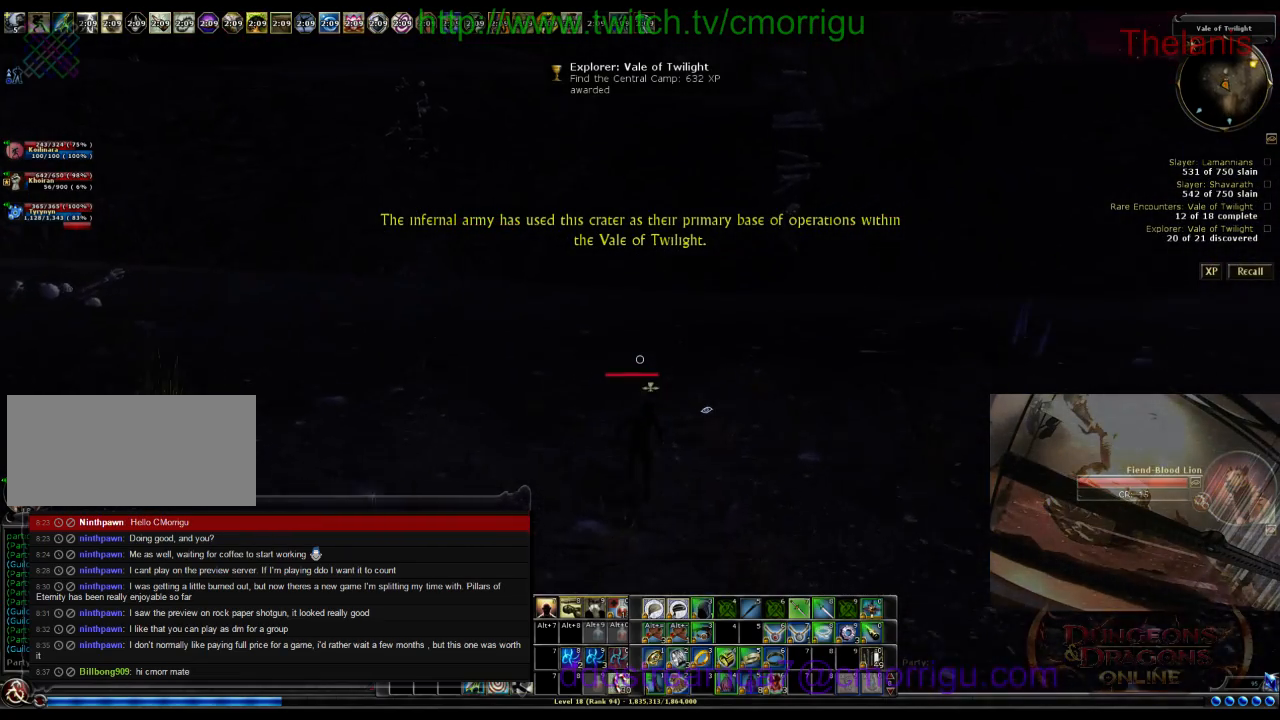
{"keys": ["w"], "events": []}
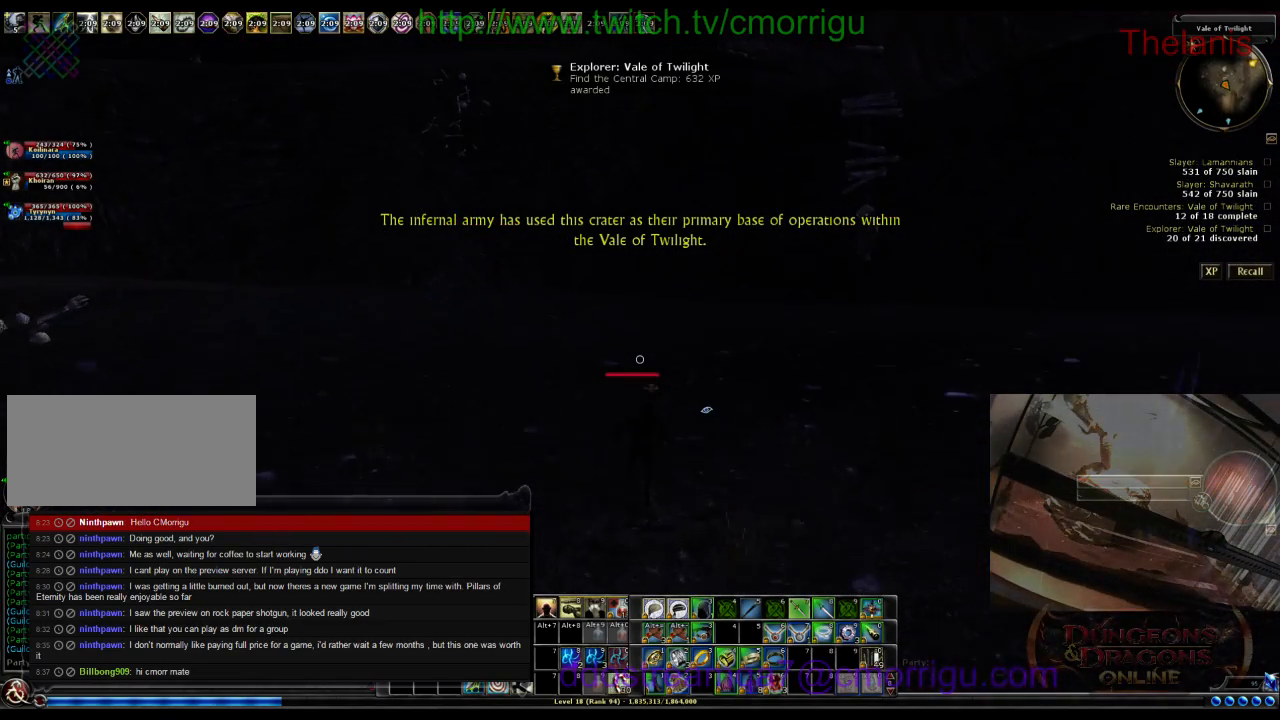
{"keys": ["w"], "events": []}
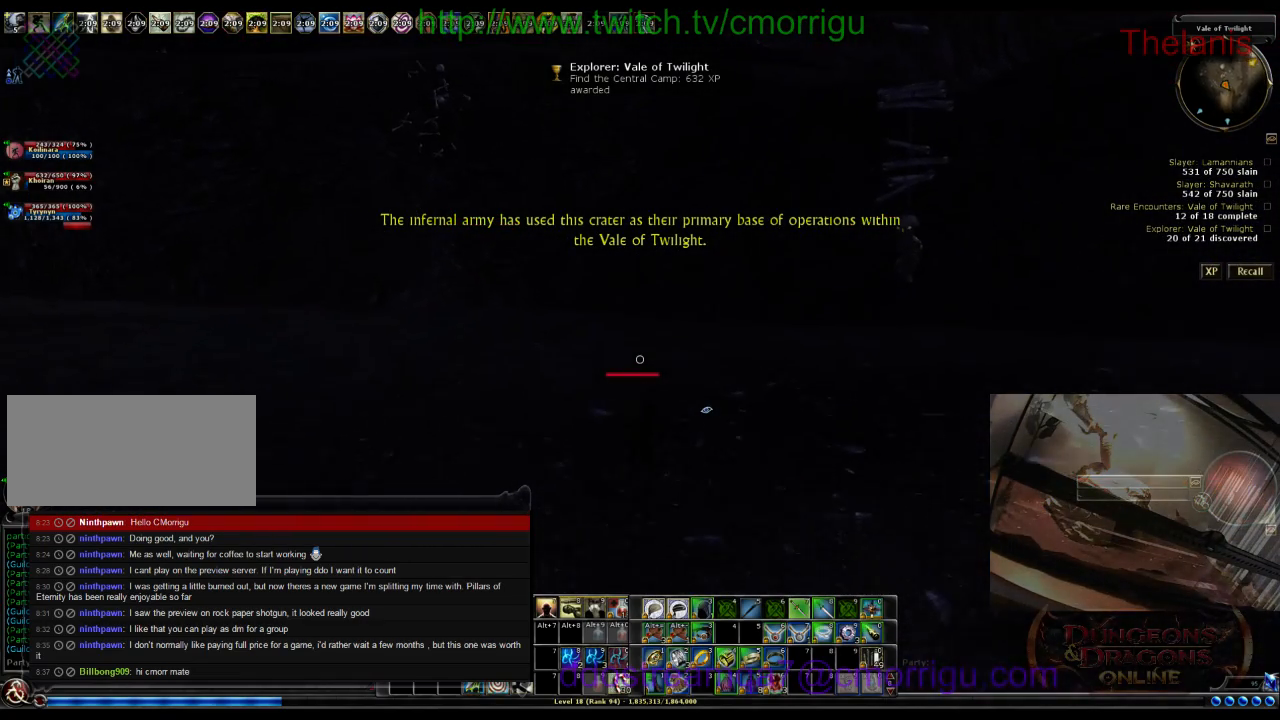
{"keys": ["w"], "events": []}
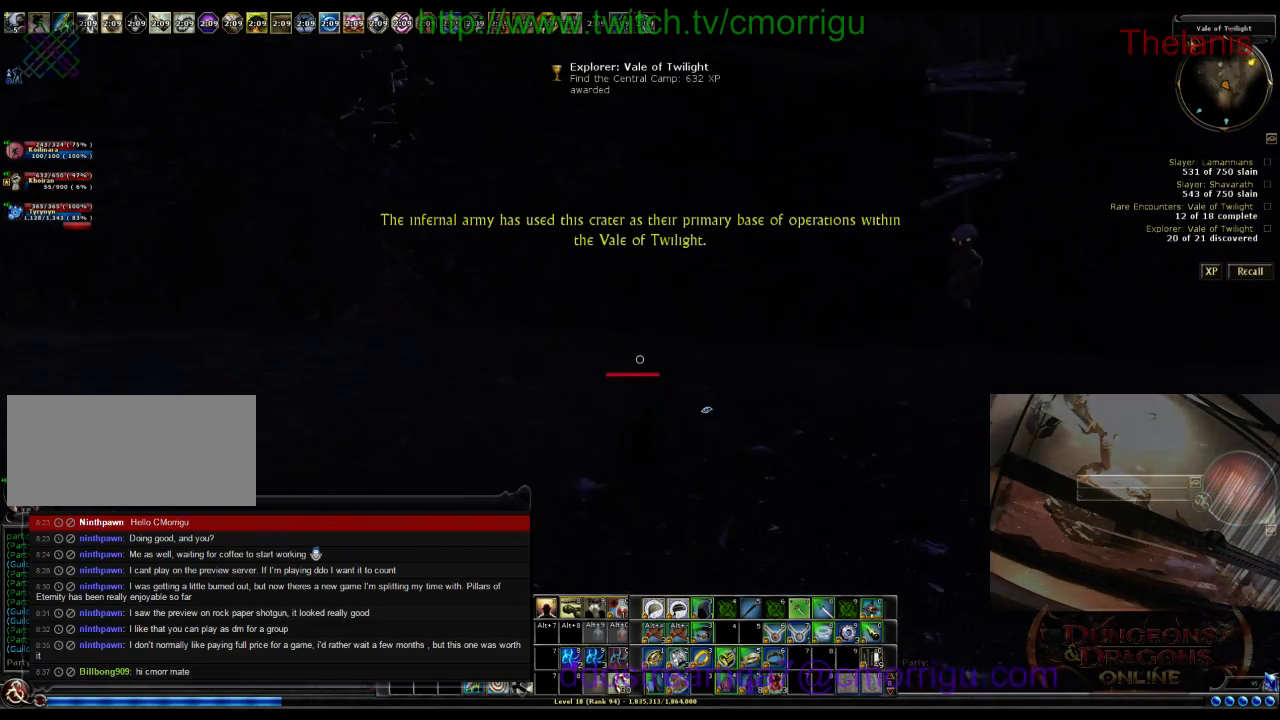
{"keys": ["w"], "events": []}
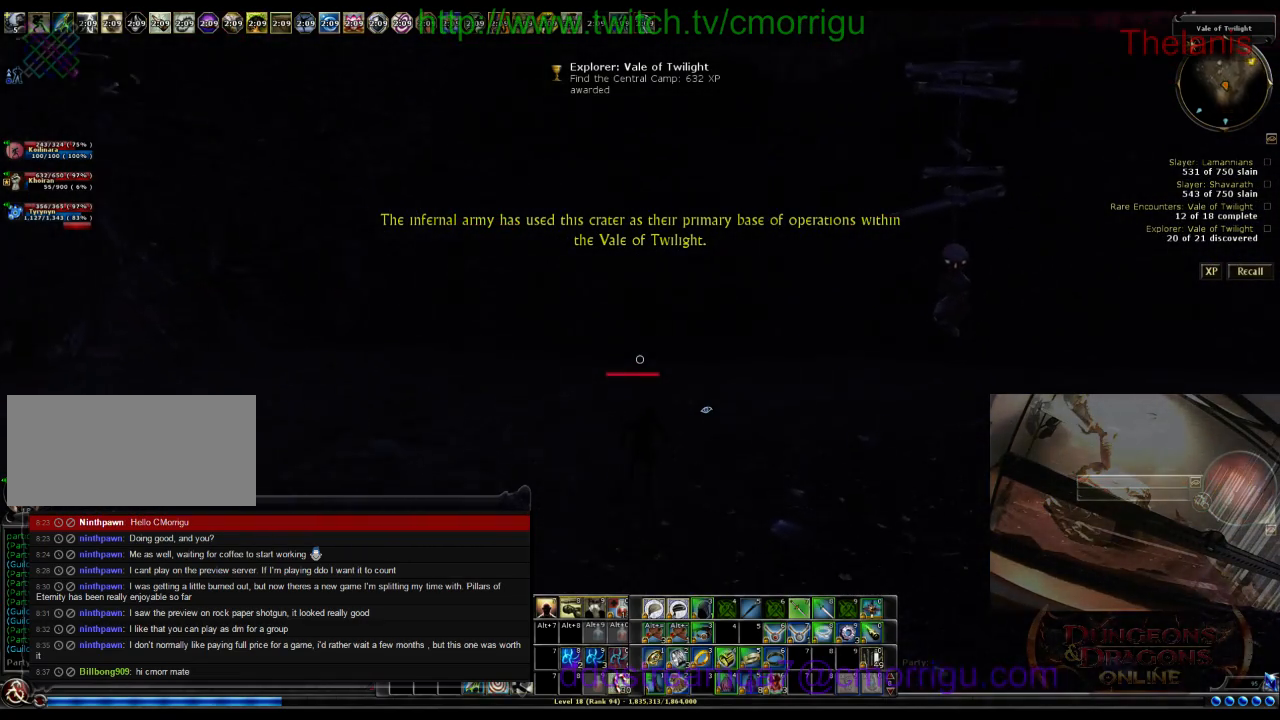
{"keys": ["w"], "events": []}
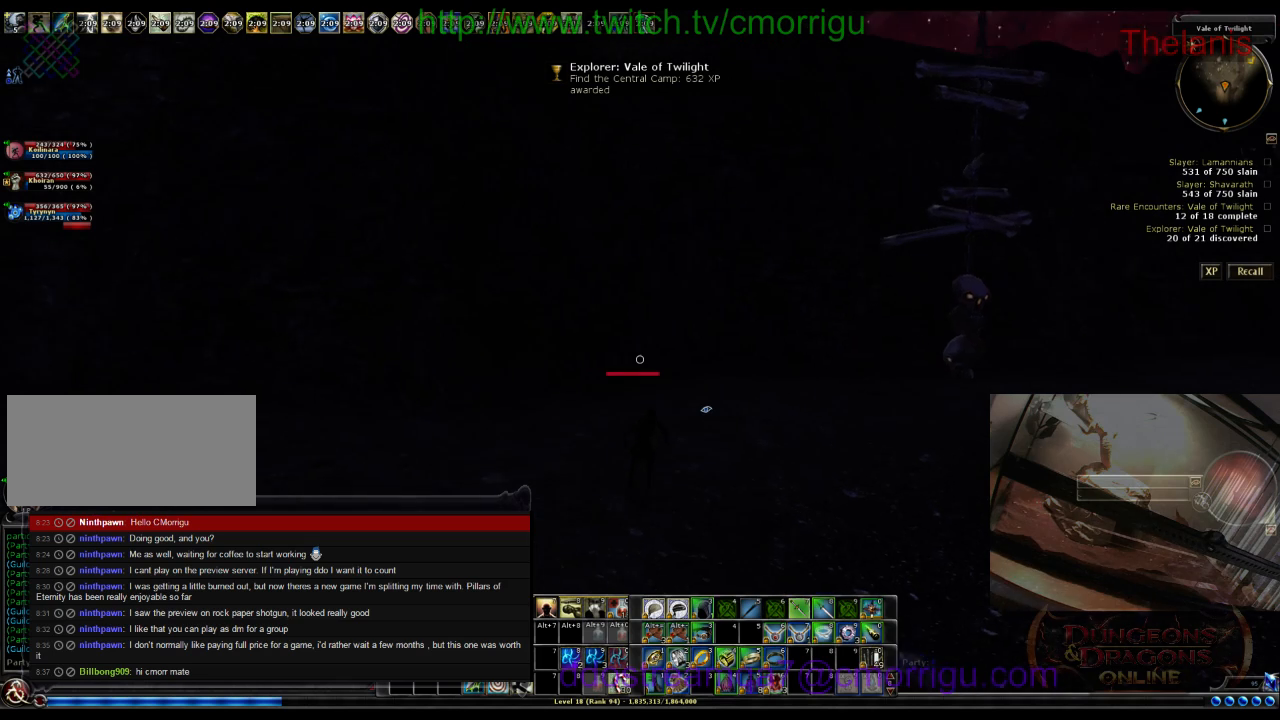
{"keys": ["w"], "events": []}
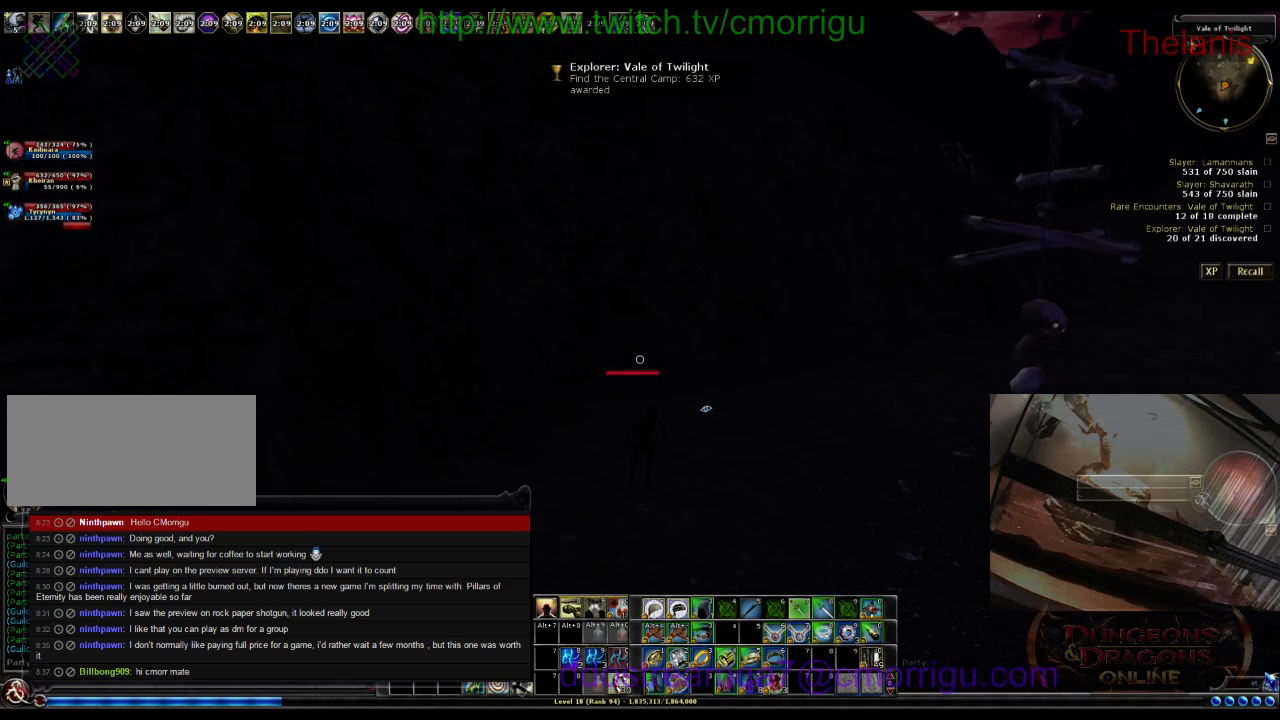
{"keys": ["w"], "events": []}
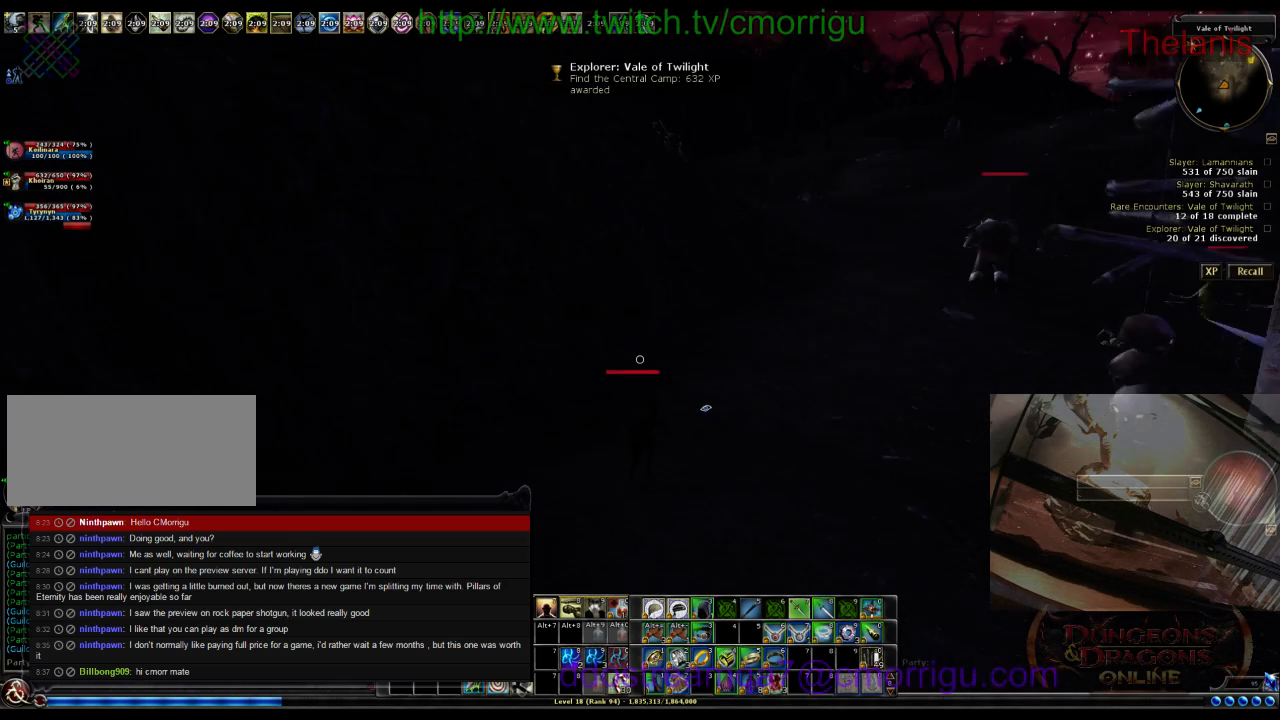
{"keys": ["w"], "events": []}